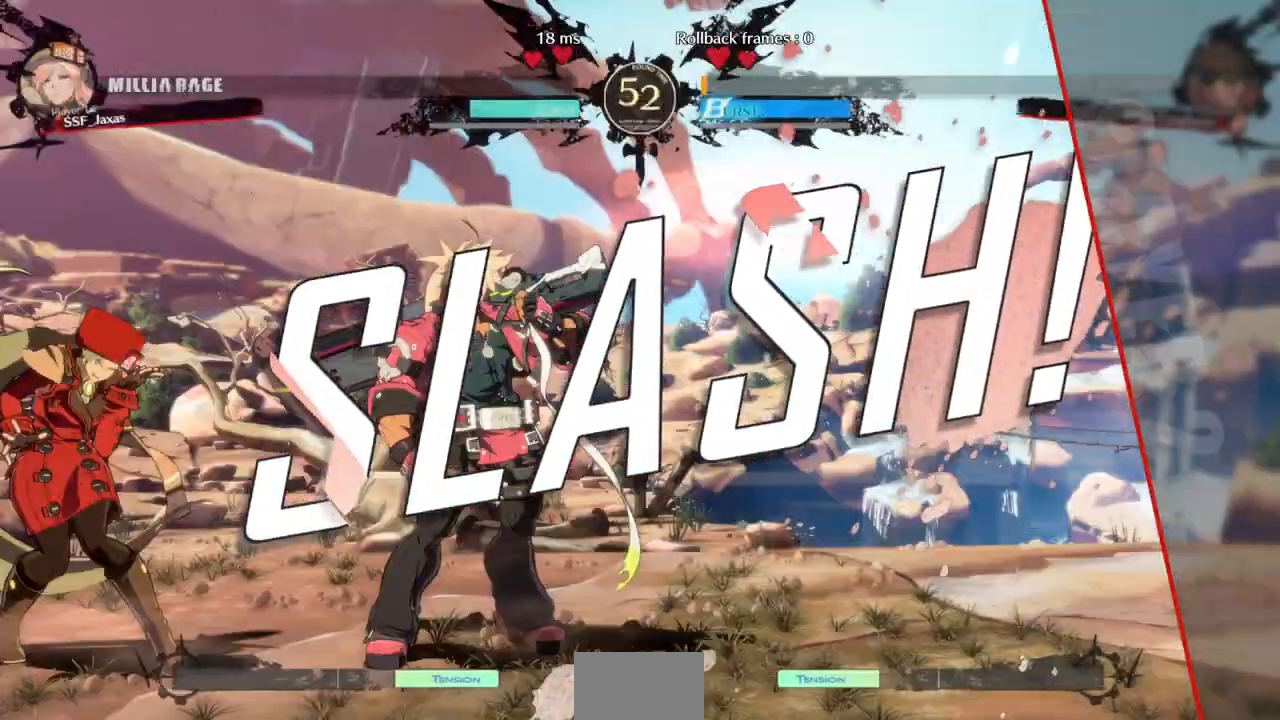
Gameplay with a controller (arcade stick); each line is a JSON object with the inputs held at the frame after it (dt_ms = milliseconds from this image to that frame). "events" lists button and stick changes between this image and that frame as [ms after this image, input, new state], when the widget could be followed in between. Not read: CROSS L3 R3 SELECT SQUARE START other_buttons.
{"dt_ms": 500, "buttons": [], "events": []}
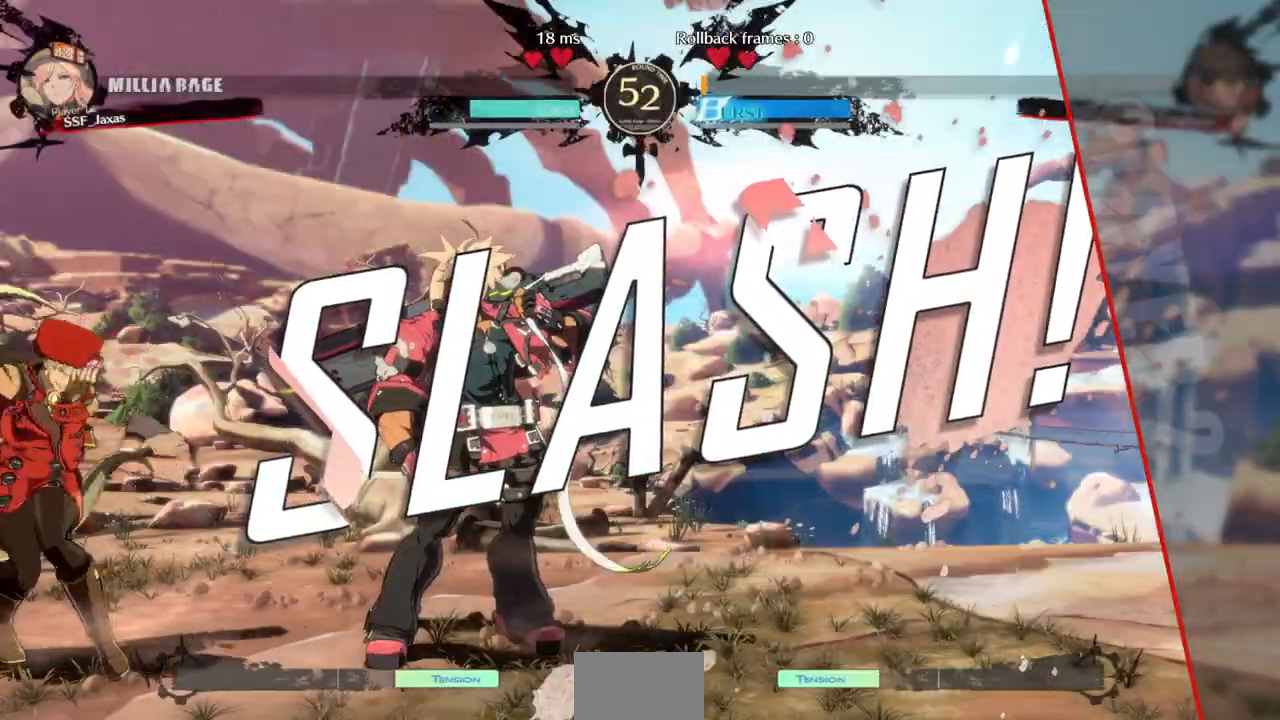
{"dt_ms": 500, "buttons": ["DPAD_LEFT"]}
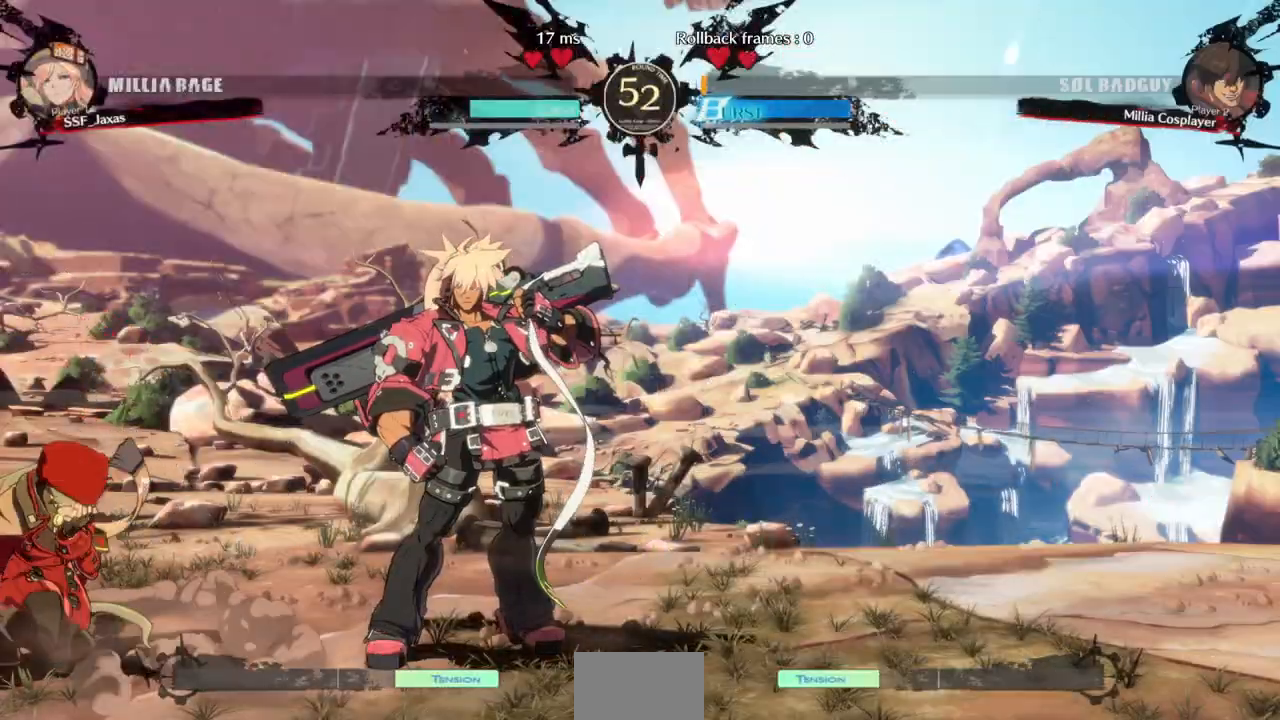
{"dt_ms": 500, "buttons": ["DPAD_LEFT"]}
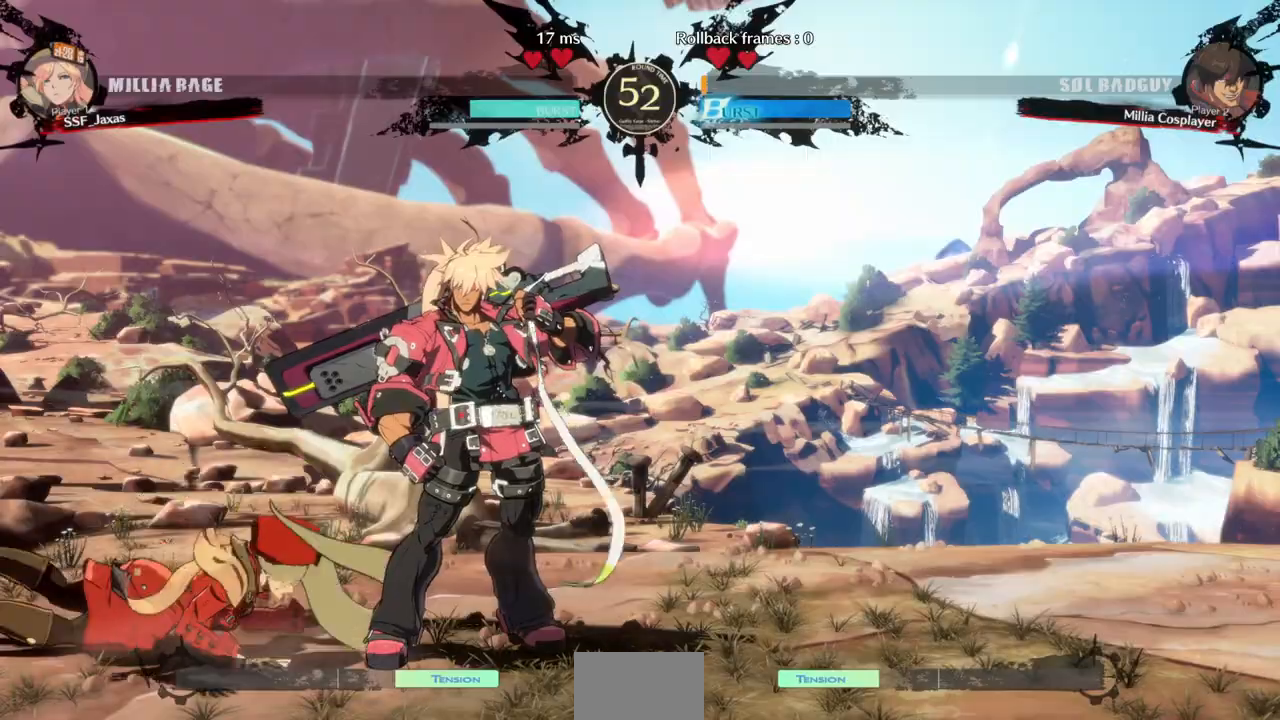
{"dt_ms": 500, "buttons": [], "events": [[400, "DPAD_LEFT", "up"]]}
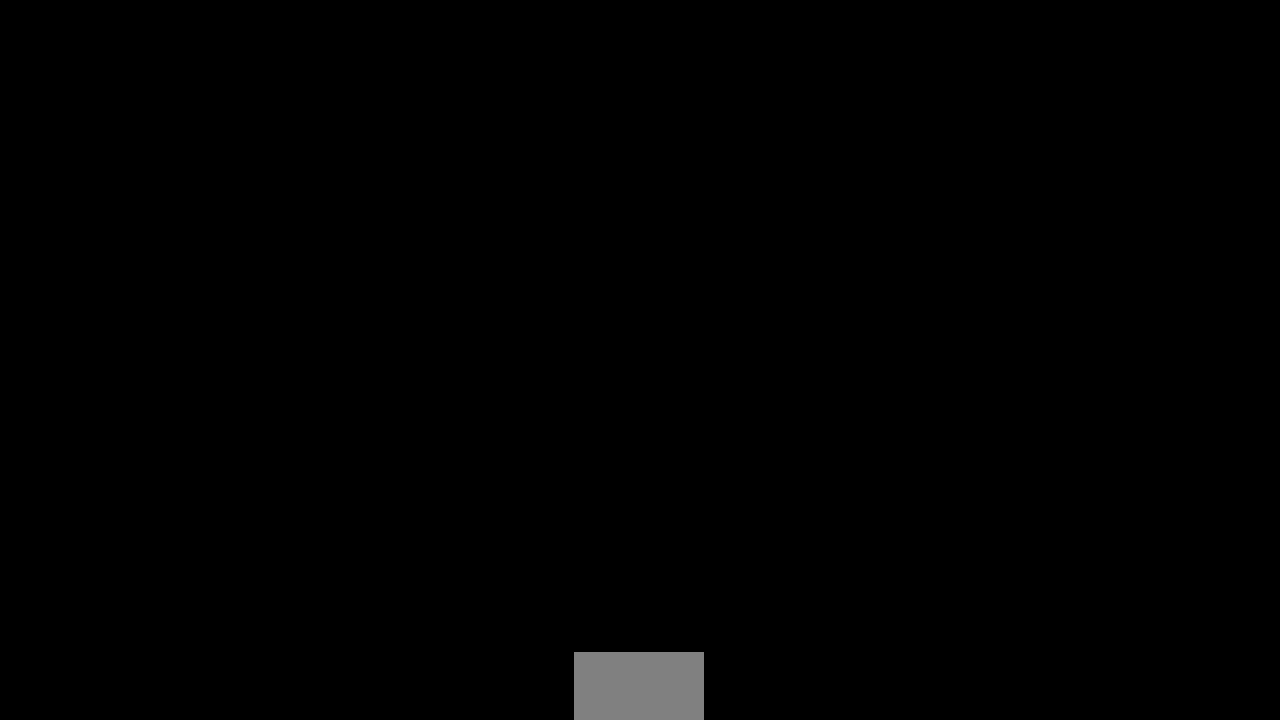
{"dt_ms": 500, "buttons": [], "events": []}
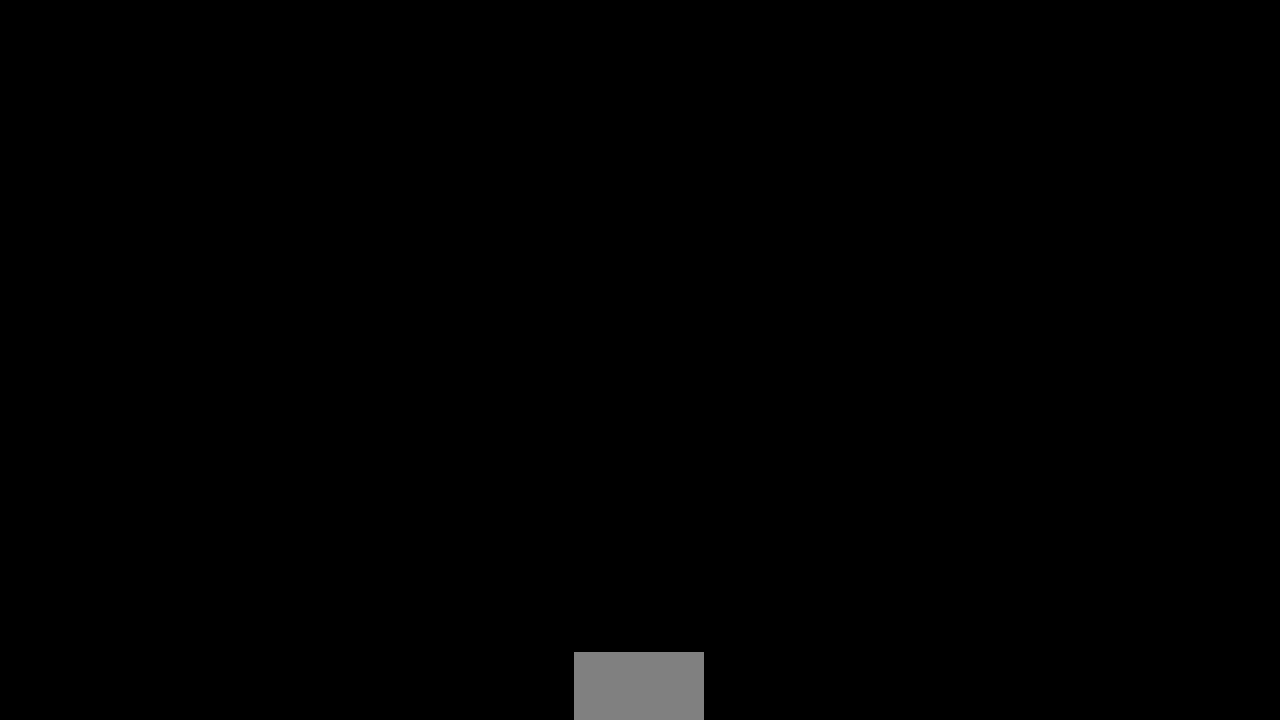
{"dt_ms": 1000, "buttons": ["DPAD_UP", "DPAD_RIGHT"]}
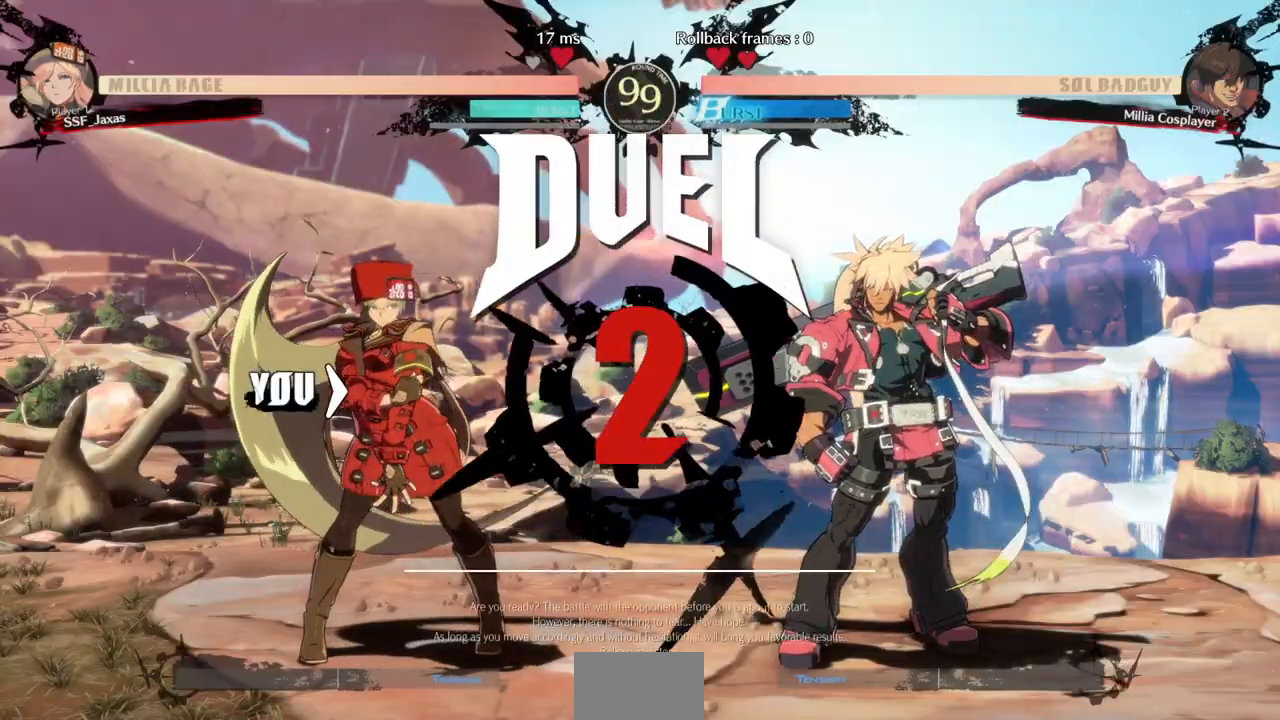
{"dt_ms": 1000, "buttons": []}
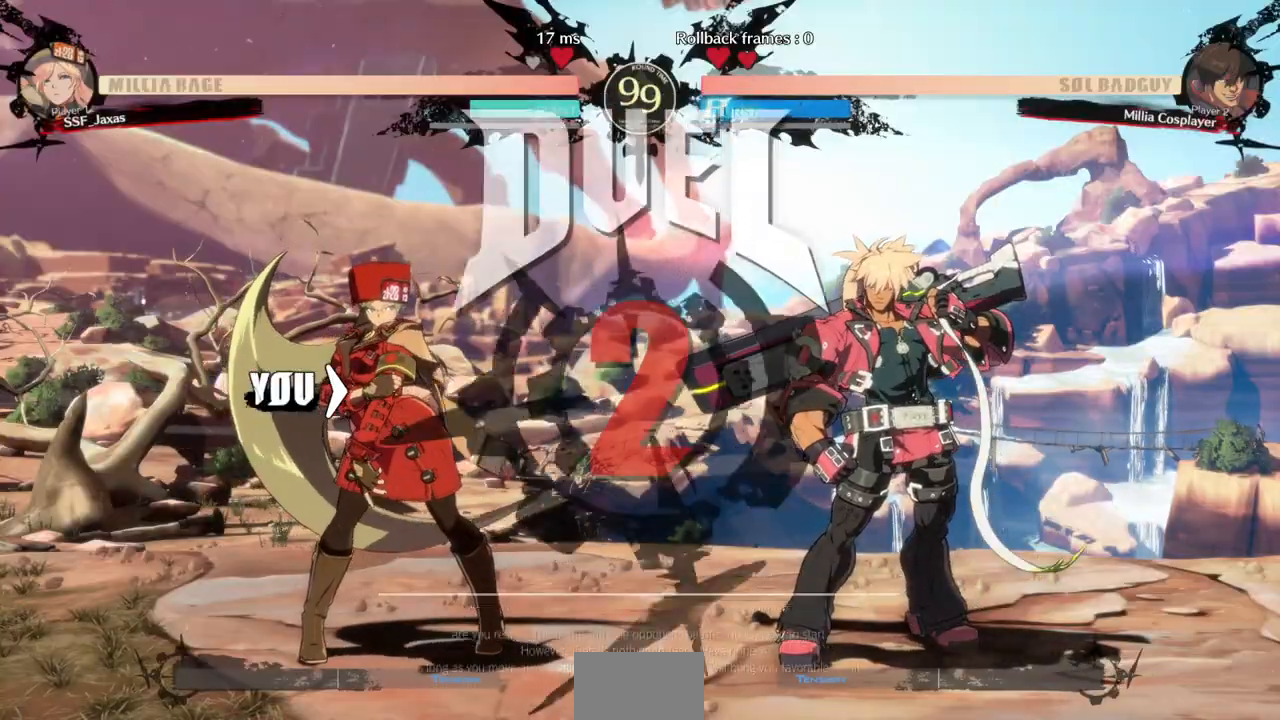
{"dt_ms": 500, "buttons": ["DPAD_RIGHT"], "events": [[67, "DPAD_RIGHT", "down"]]}
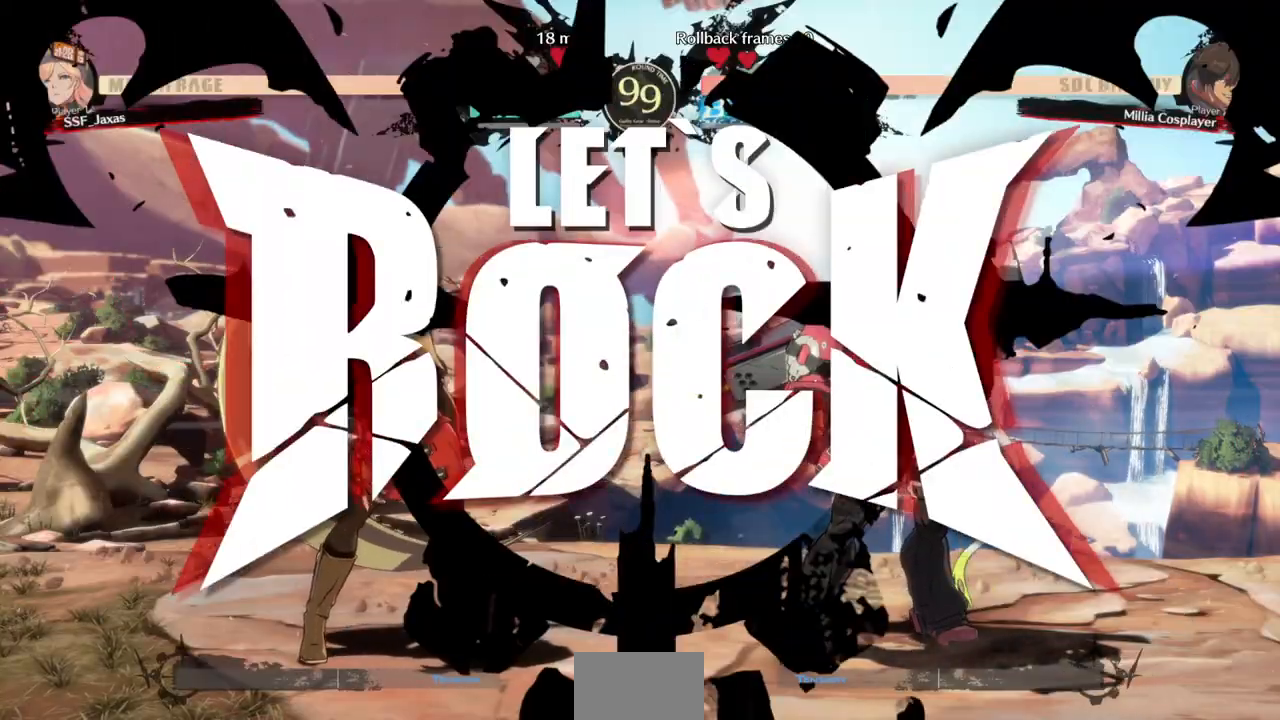
{"dt_ms": 500, "buttons": ["DPAD_UP"]}
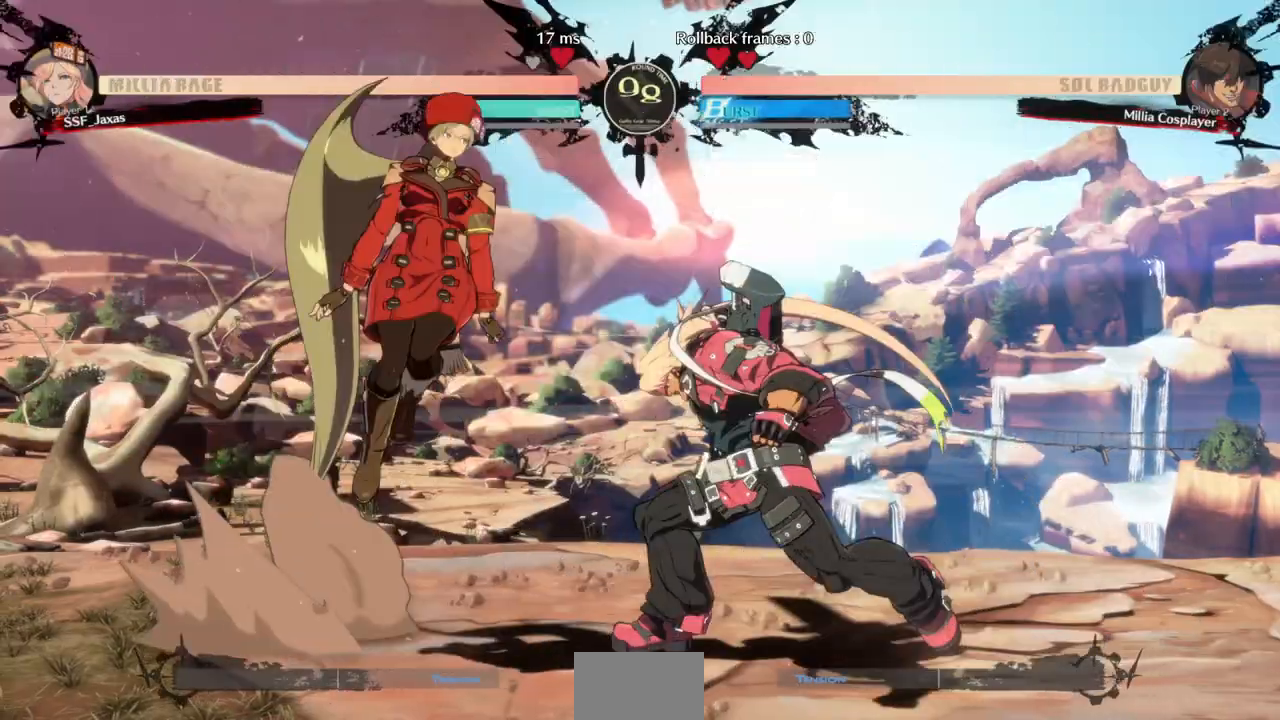
{"dt_ms": 1000, "buttons": ["TRIANGLE", "DPAD_LEFT"], "events": [[33, "DPAD_LEFT", "down"], [33, "DPAD_UP", "up"], [333, "DPAD_LEFT", "up"], [367, "R1", "down"], [467, "R1", "up"], [667, "L1", "down"], [733, "L1", "up"], [800, "DPAD_LEFT", "down"], [833, "DPAD_DOWN", "down"], [900, "TRIANGLE", "down"], [967, "DPAD_DOWN", "up"]]}
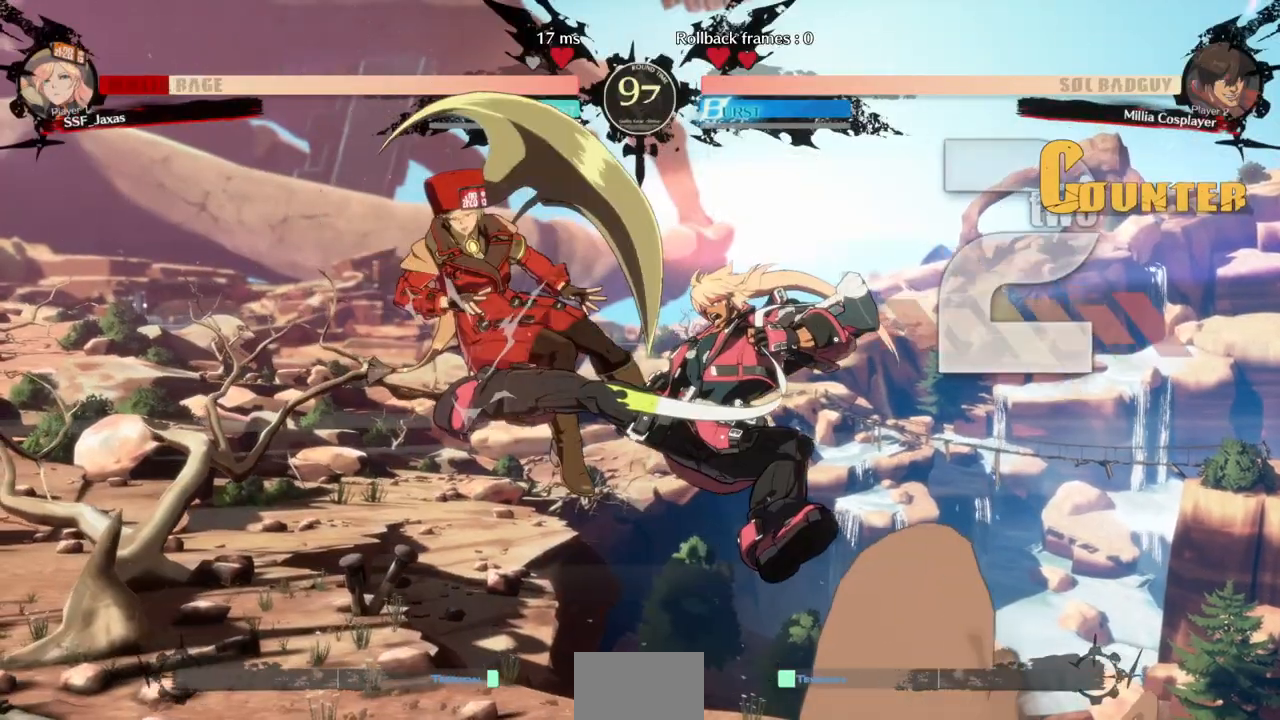
{"dt_ms": 500, "buttons": ["TRIANGLE", "DPAD_LEFT"], "events": [[200, "TRIANGLE", "up"], [300, "TRIANGLE", "down"]]}
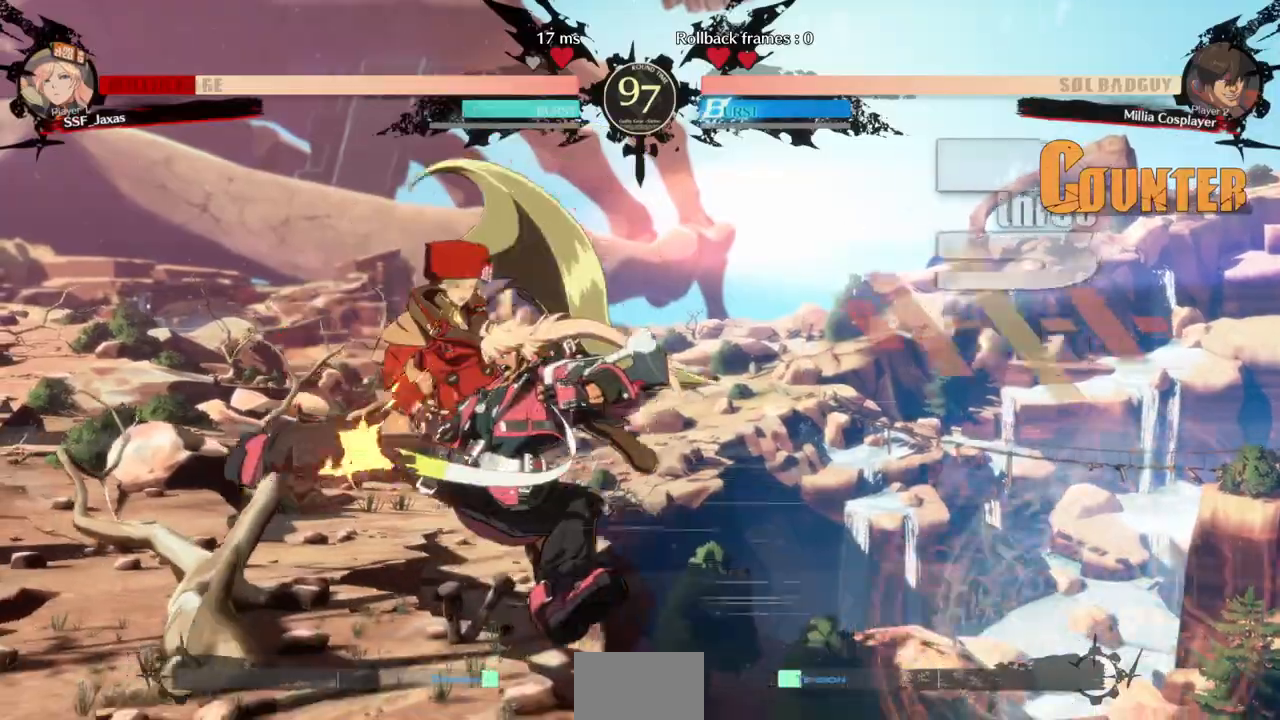
{"dt_ms": 500, "buttons": ["TRIANGLE", "DPAD_LEFT"], "events": [[167, "DPAD_LEFT", "up"], [167, "DPAD_RIGHT", "down"], [367, "DPAD_RIGHT", "up"], [400, "DPAD_LEFT", "down"]]}
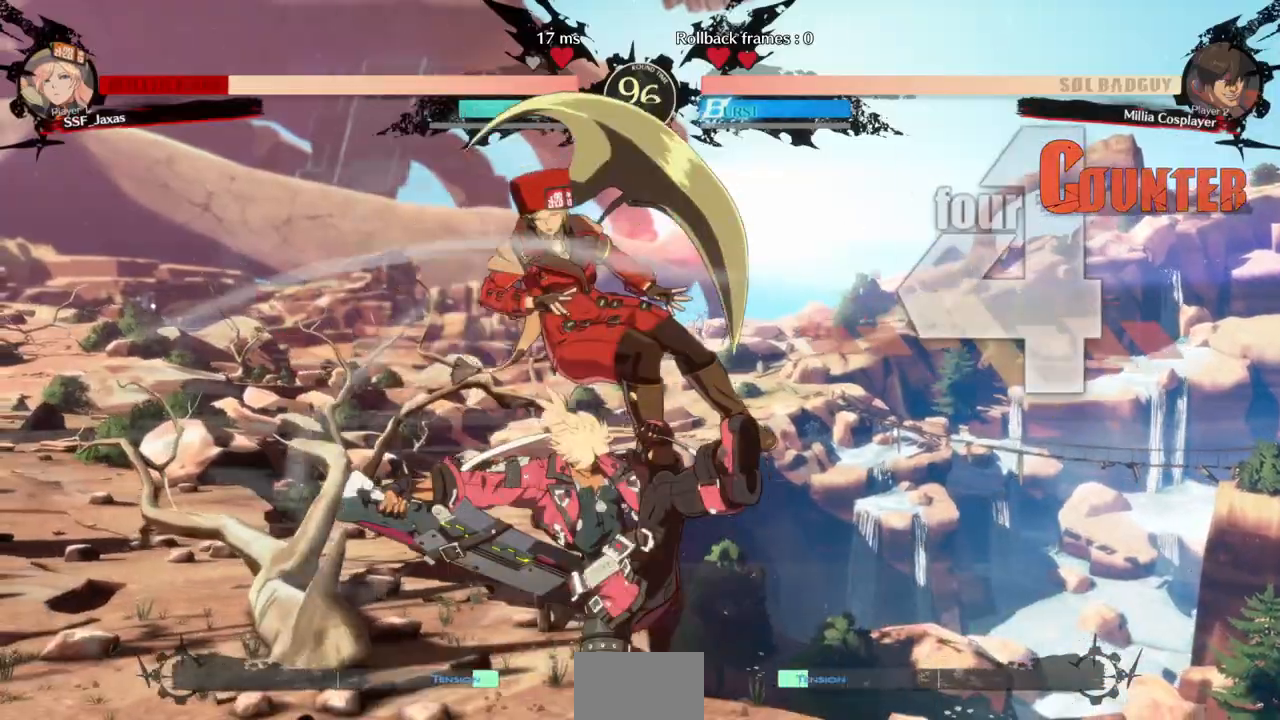
{"dt_ms": 500, "buttons": ["TRIANGLE", "DPAD_RIGHT"], "events": [[200, "DPAD_LEFT", "up"], [200, "DPAD_RIGHT", "down"]]}
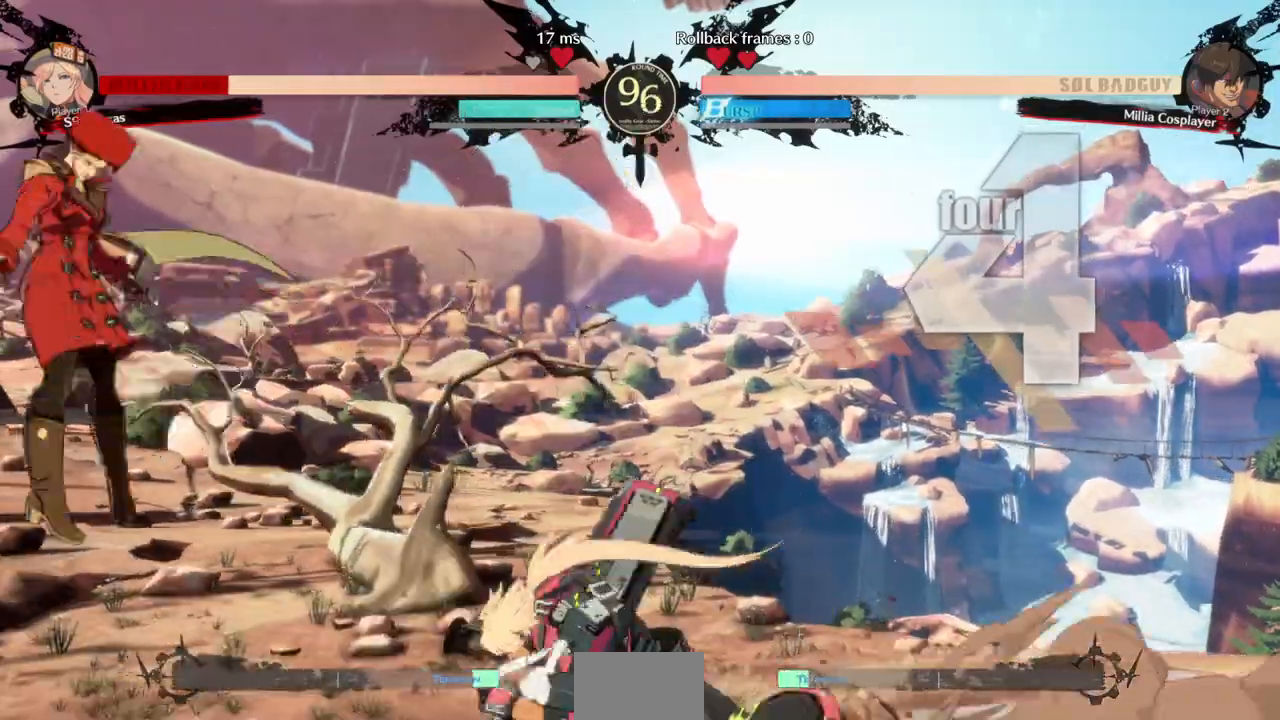
{"dt_ms": 500, "buttons": ["TRIANGLE", "DPAD_LEFT"], "events": [[67, "DPAD_RIGHT", "up"], [100, "DPAD_LEFT", "down"]]}
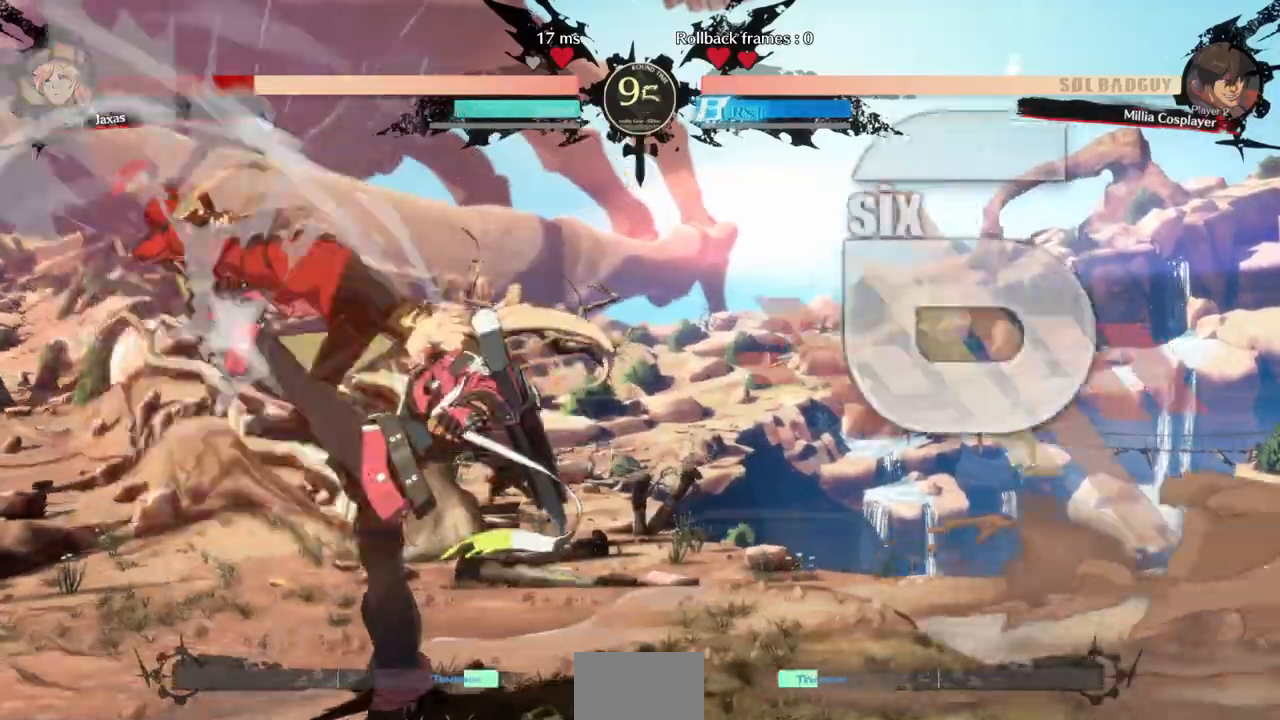
{"dt_ms": 500, "buttons": ["TRIANGLE", "DPAD_LEFT"]}
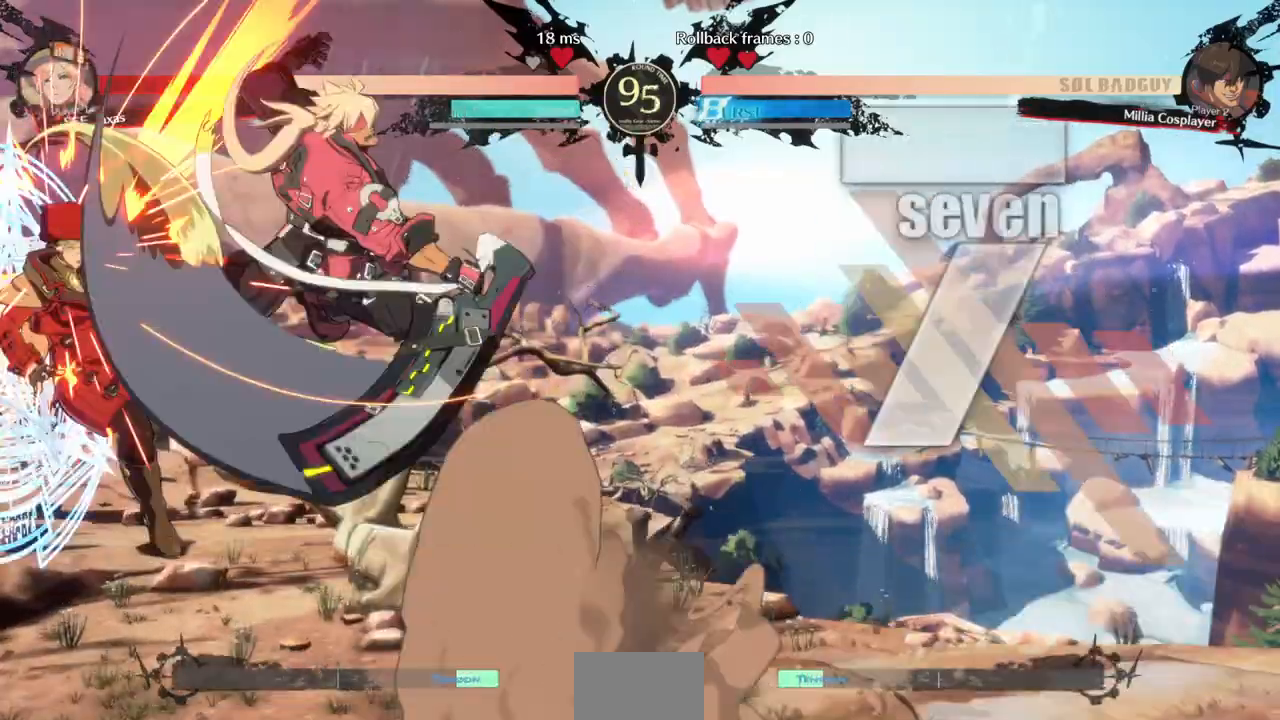
{"dt_ms": 500, "buttons": ["TRIANGLE", "DPAD_LEFT"], "events": []}
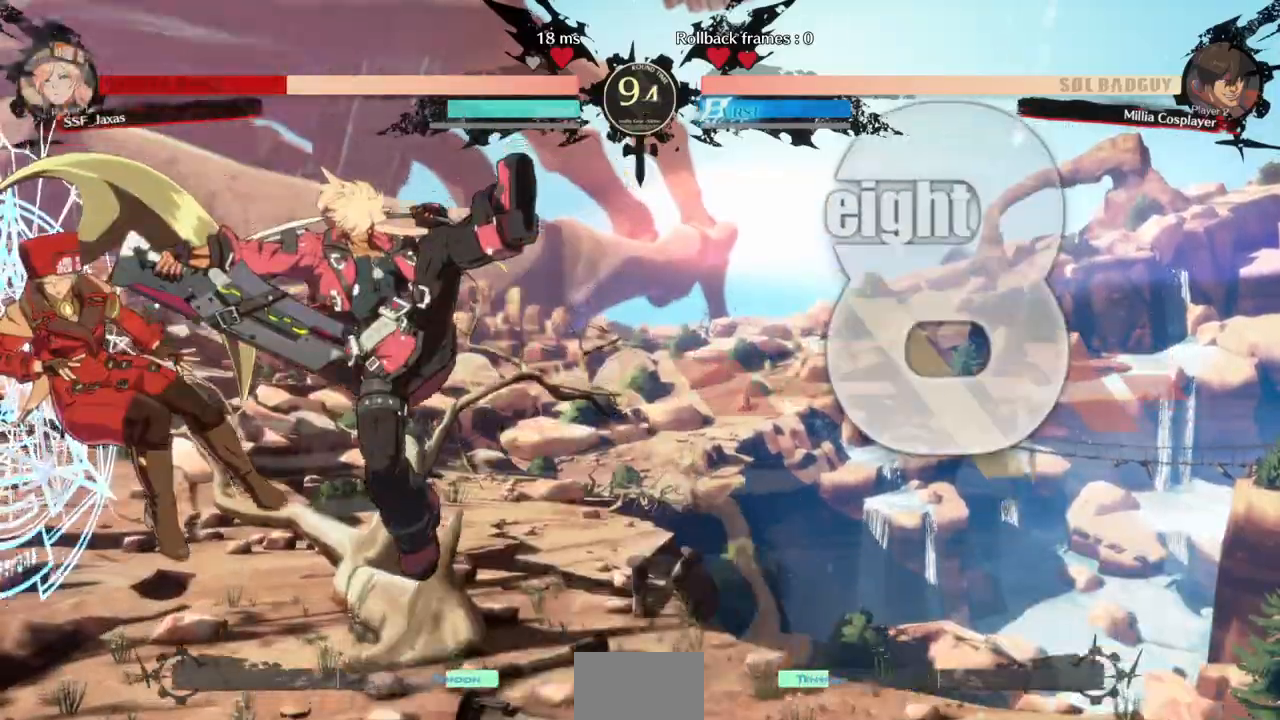
{"dt_ms": 1000, "buttons": ["TRIANGLE", "DPAD_LEFT"]}
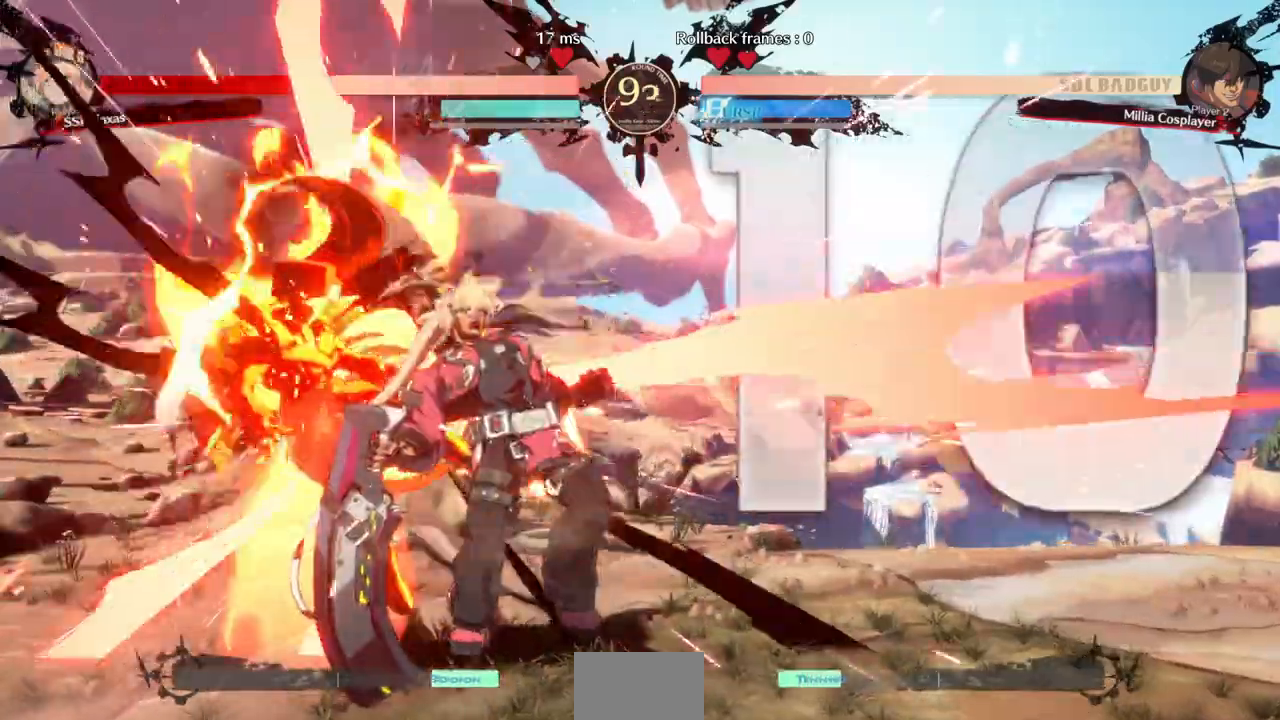
{"dt_ms": 500, "buttons": ["DPAD_RIGHT"], "events": [[333, "DPAD_LEFT", "up"], [333, "DPAD_RIGHT", "down"], [433, "TRIANGLE", "up"]]}
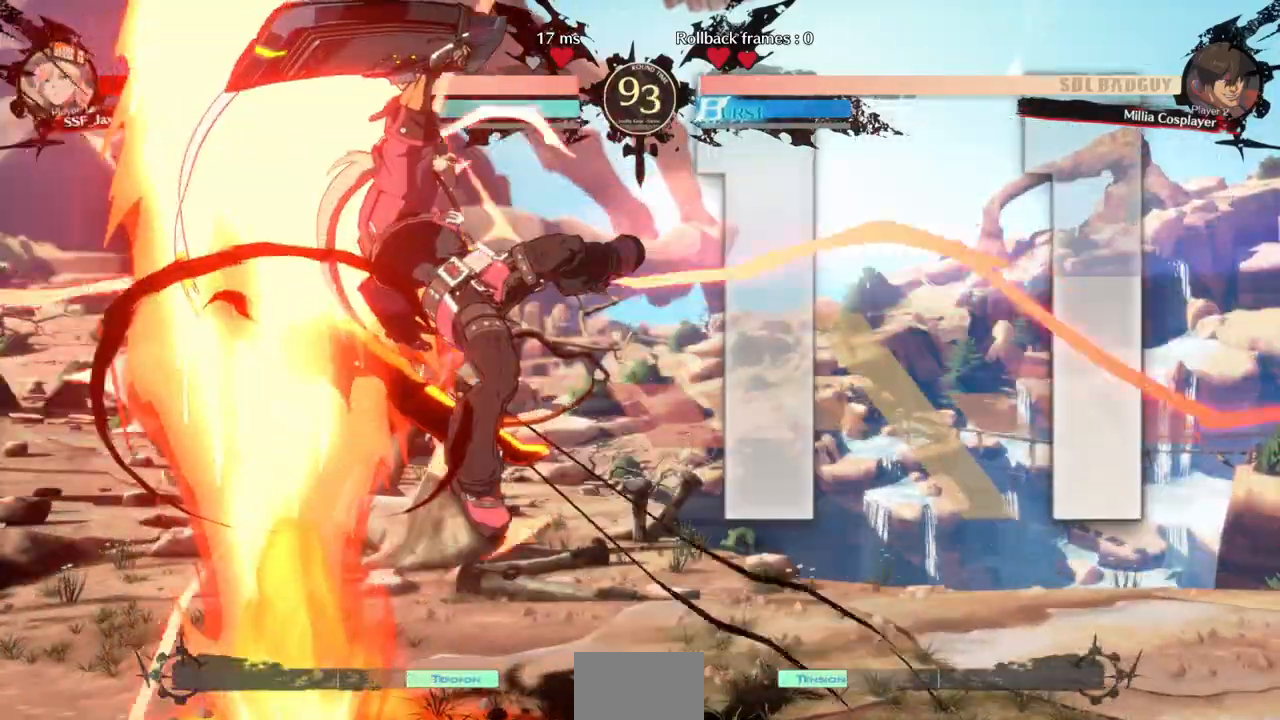
{"dt_ms": 500, "buttons": ["TRIANGLE", "DPAD_LEFT"], "events": [[33, "TRIANGLE", "down"], [233, "TRIANGLE", "up"], [300, "DPAD_RIGHT", "up"], [300, "TRIANGLE", "down"], [333, "DPAD_LEFT", "down"]]}
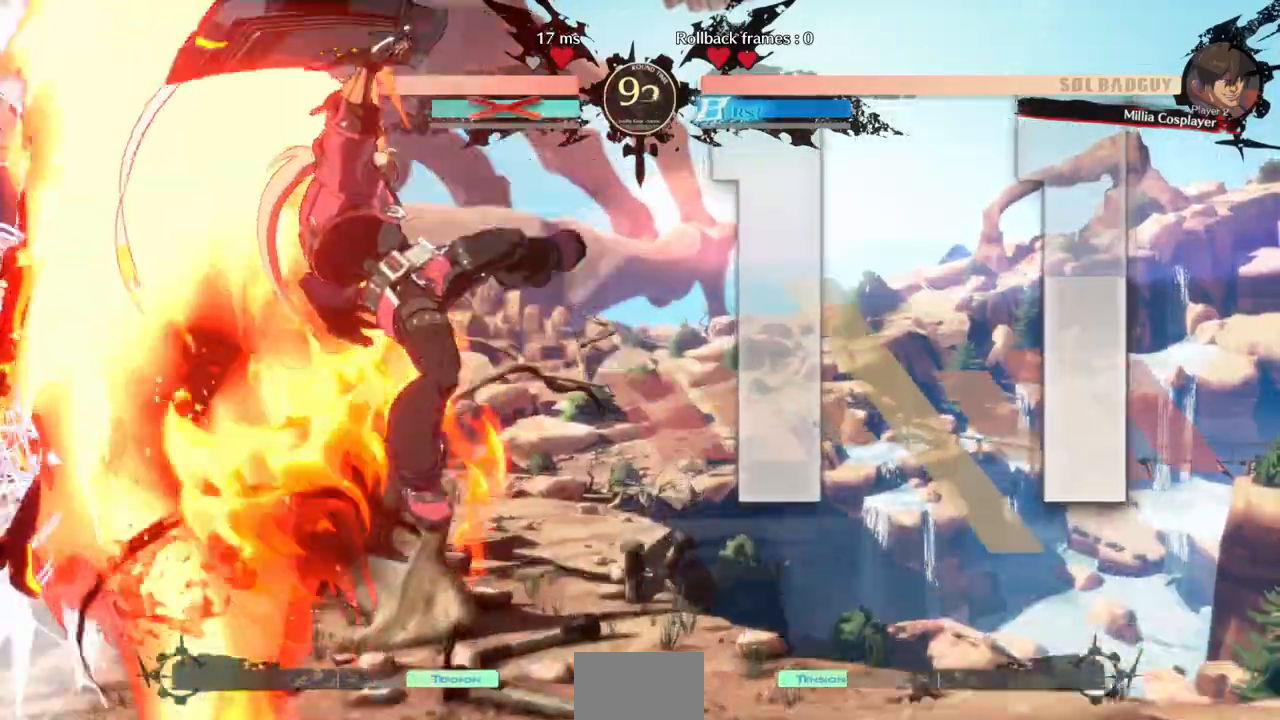
{"dt_ms": 500, "buttons": ["TRIANGLE", "DPAD_LEFT"]}
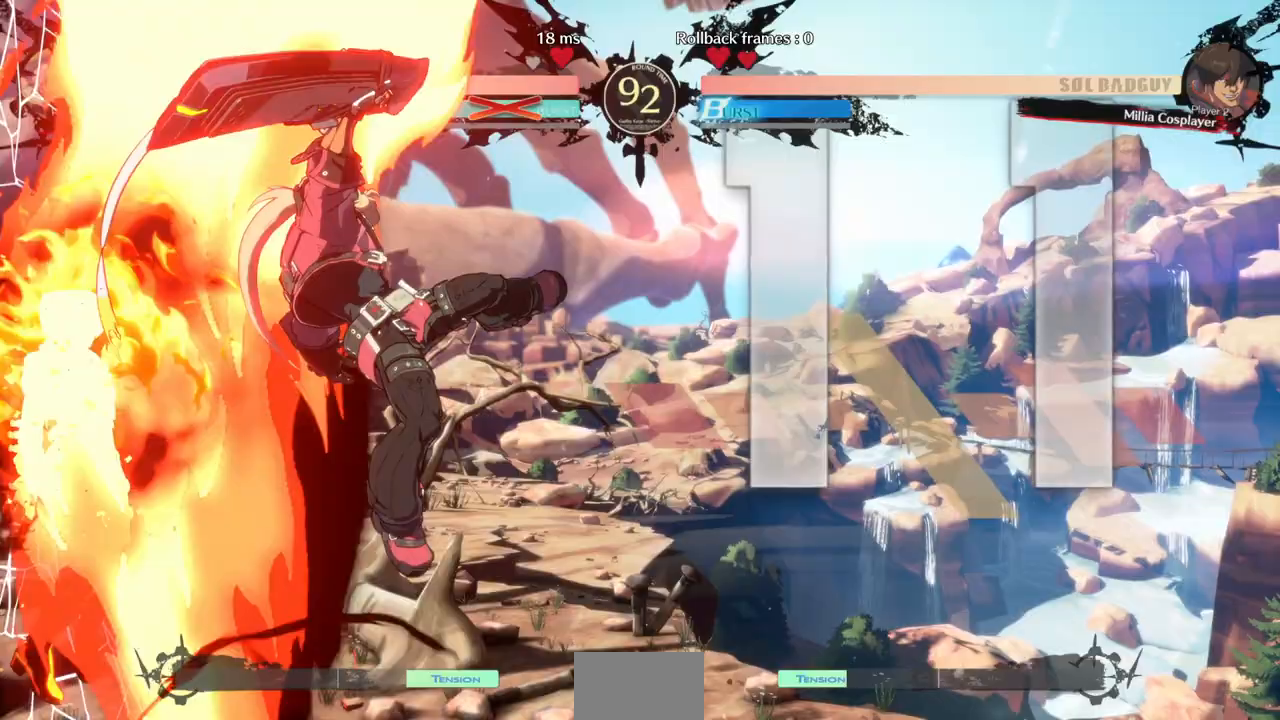
{"dt_ms": 500, "buttons": ["TRIANGLE", "DPAD_RIGHT"], "events": [[133, "DPAD_DOWN", "down"], [300, "DPAD_LEFT", "up"], [333, "DPAD_DOWN", "up"], [333, "DPAD_RIGHT", "down"]]}
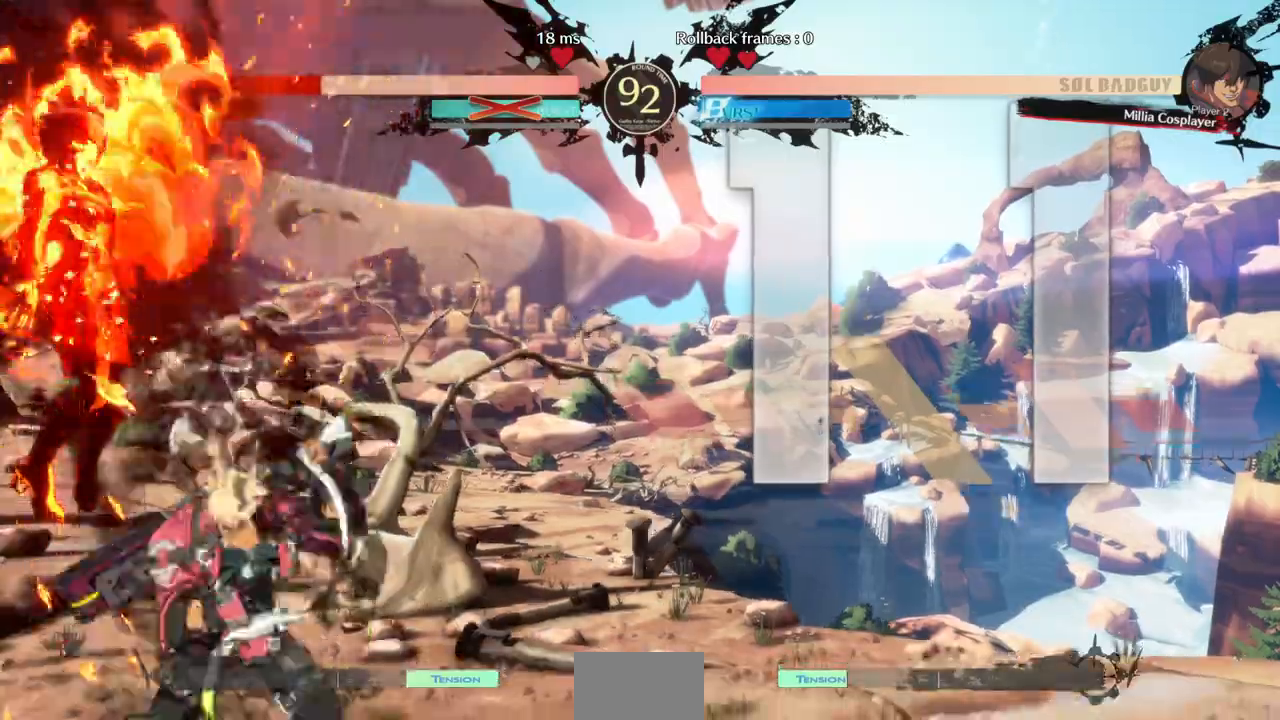
{"dt_ms": 500, "buttons": ["TRIANGLE", "DPAD_RIGHT"]}